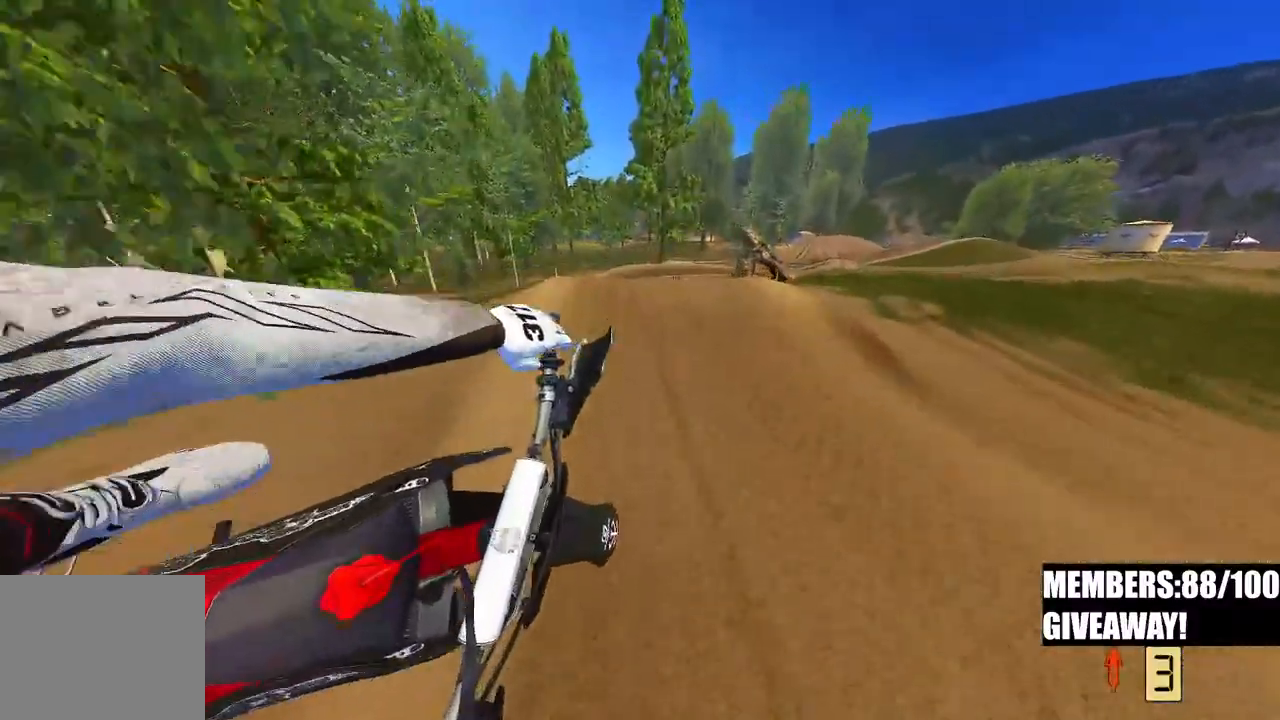
Gameplay with a controller (PlayStation layout); each line is a JSON object with the inputs held at the frame after it (dt_ms = milliseconds from this image to that frame). "events" lists button and stick changes between this image and that frame as [ms after this image, input, new state], when the widget could be followed in between.
{"dt_ms": 500, "buttons": ["R2"], "left_stick": "up-left", "right_stick": "center", "events": [[167, "right_stick", "down-left"], [467, "right_stick", "center"]]}
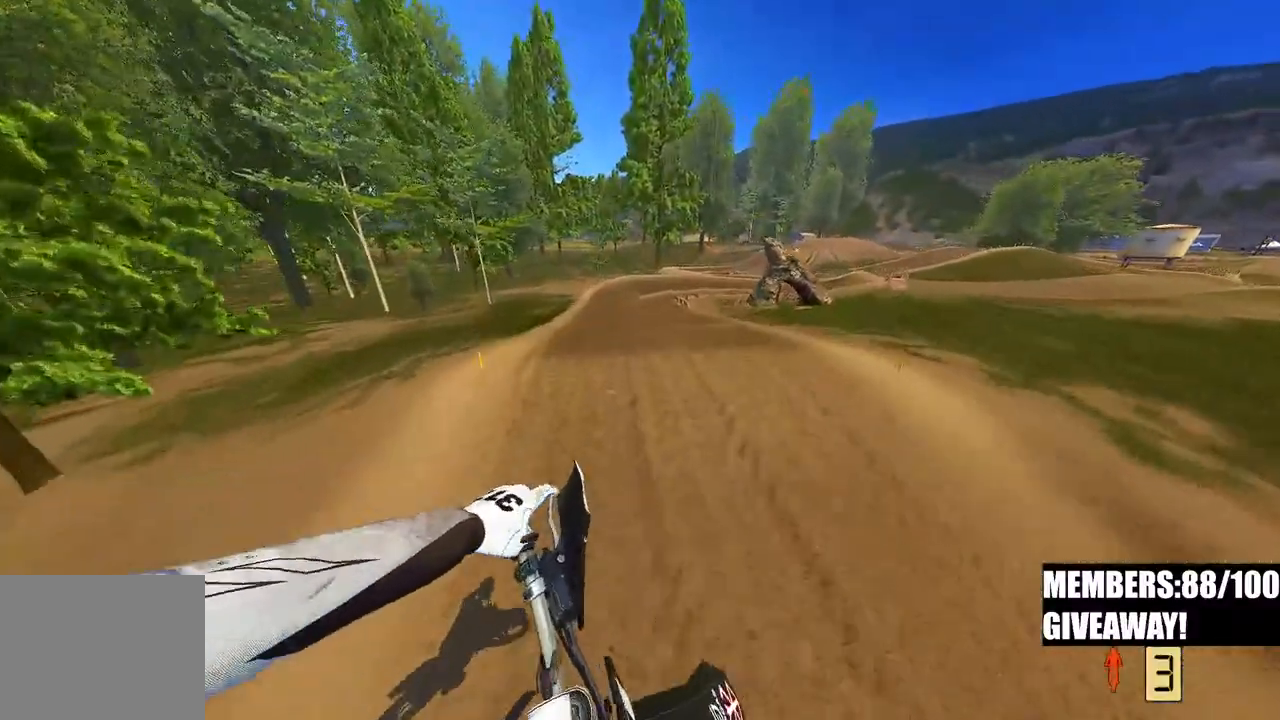
{"dt_ms": 500, "buttons": ["R2"], "left_stick": "up-left", "right_stick": "up", "events": [[33, "right_stick", "up"]]}
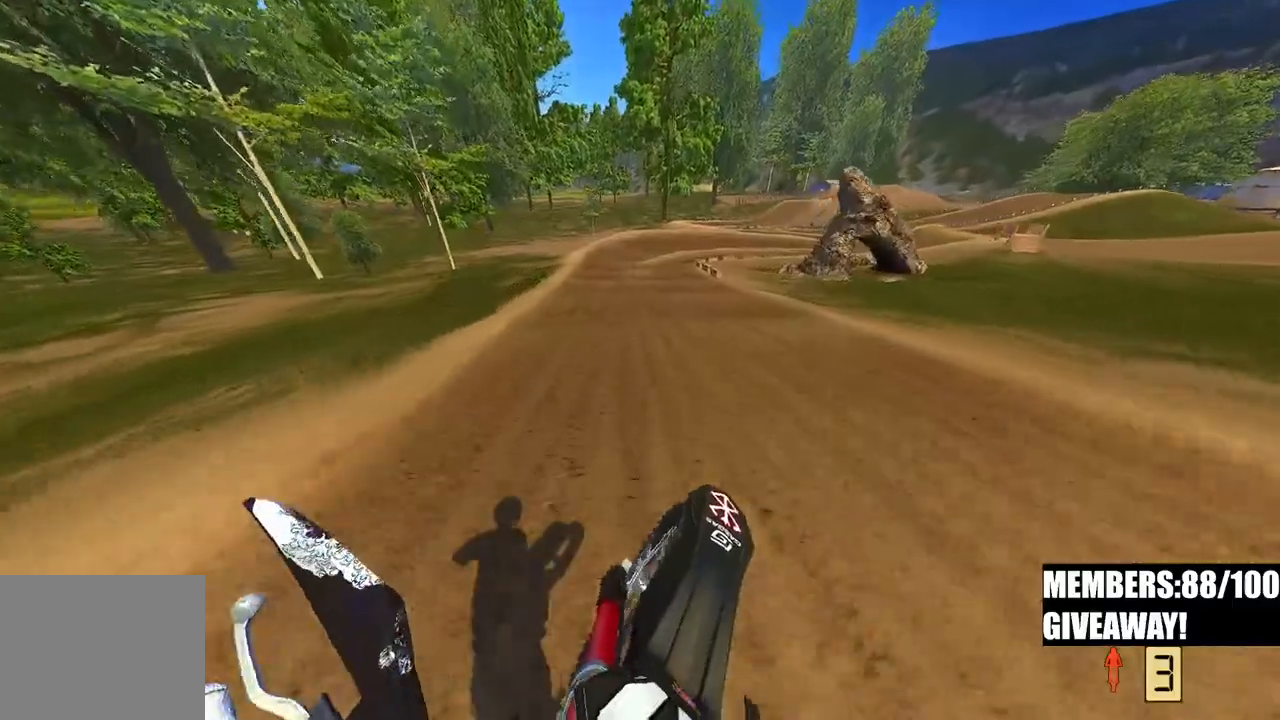
{"dt_ms": 500, "buttons": ["R2"], "left_stick": "up", "right_stick": "up", "events": [[450, "left_stick", "up"]]}
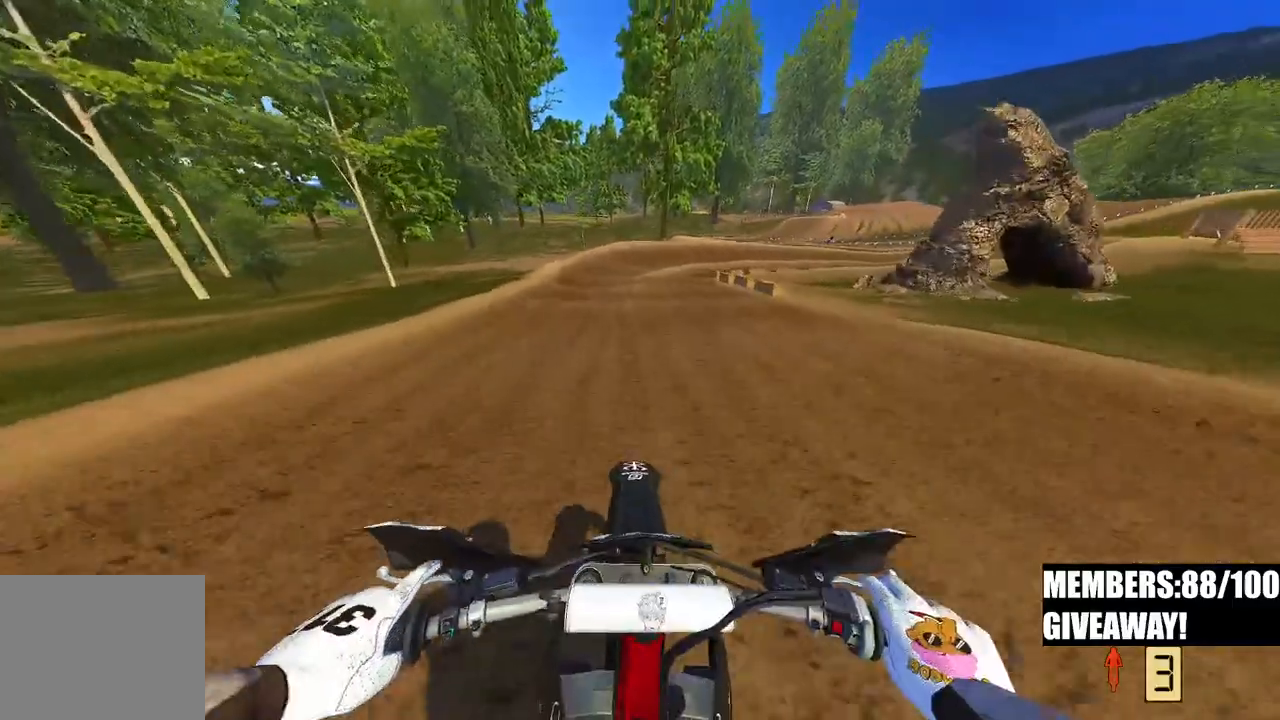
{"dt_ms": 500, "buttons": ["R2"], "left_stick": "up-right", "right_stick": "left", "events": [[150, "left_stick", "up-right"], [267, "right_stick", "left"]]}
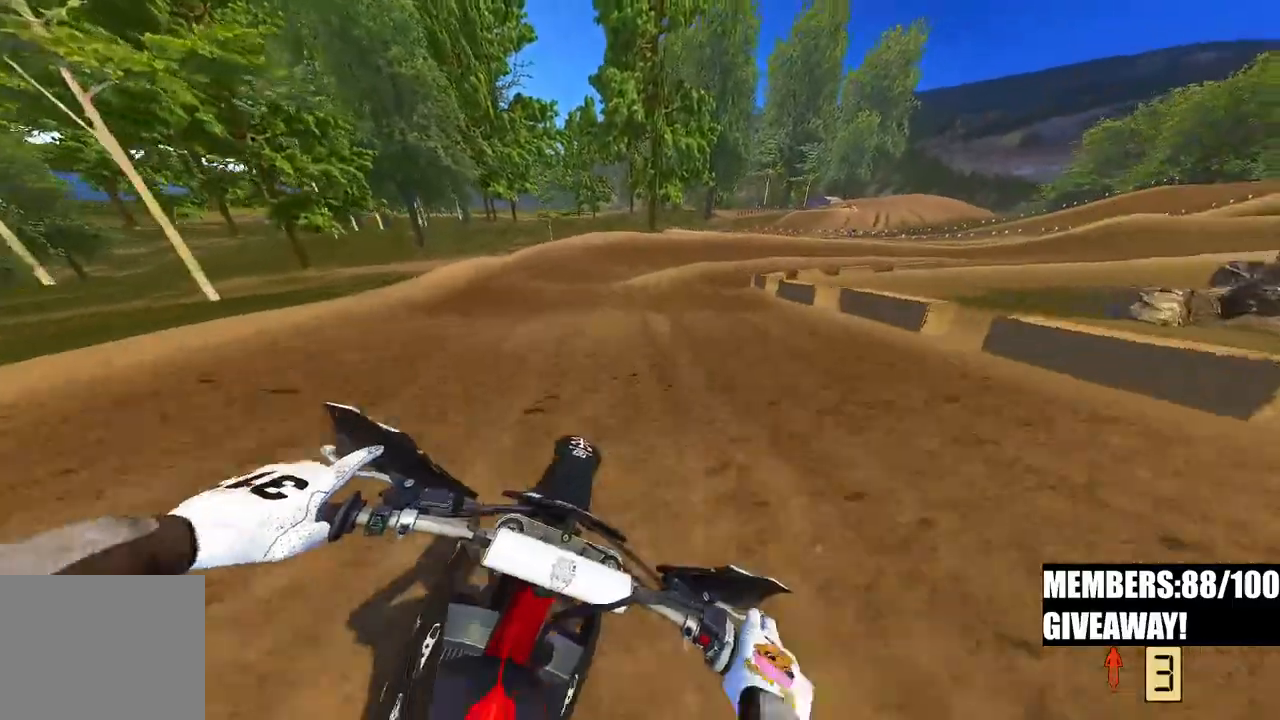
{"dt_ms": 500, "buttons": ["R2"], "left_stick": "up-right", "right_stick": "down-left", "events": [[383, "right_stick", "down-left"]]}
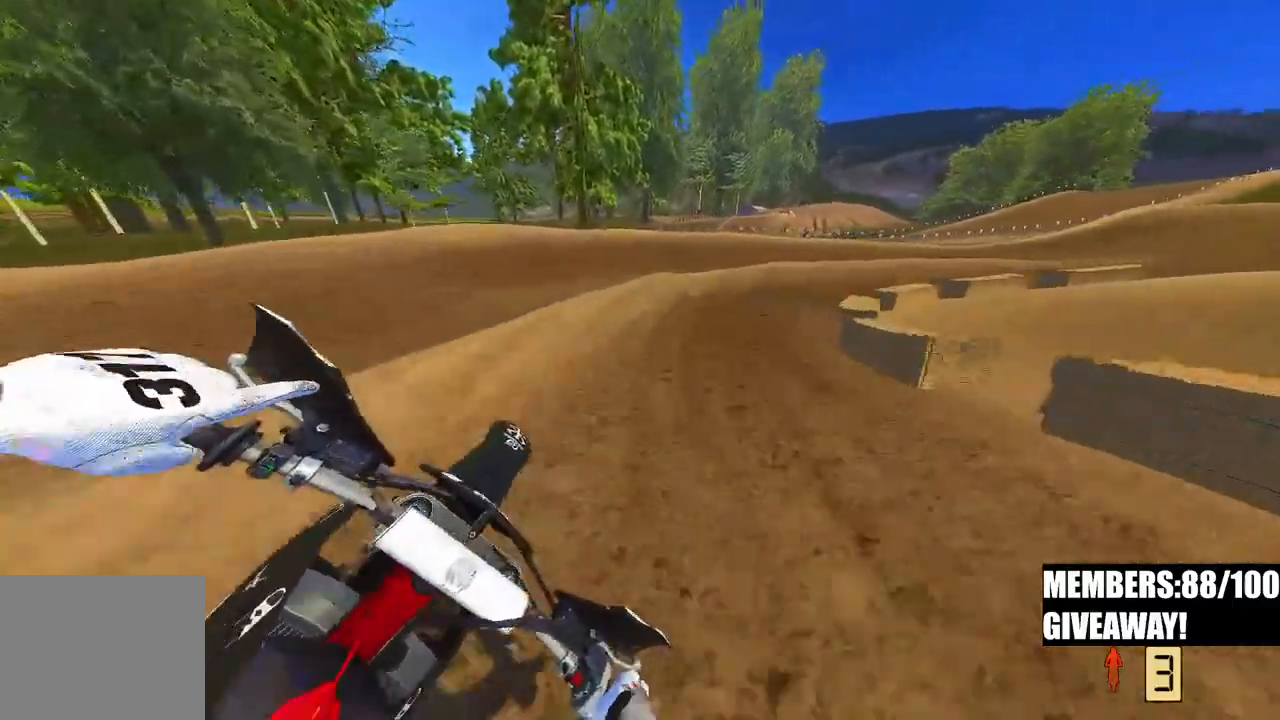
{"dt_ms": 500, "buttons": ["R2"], "left_stick": "up-right", "right_stick": "left"}
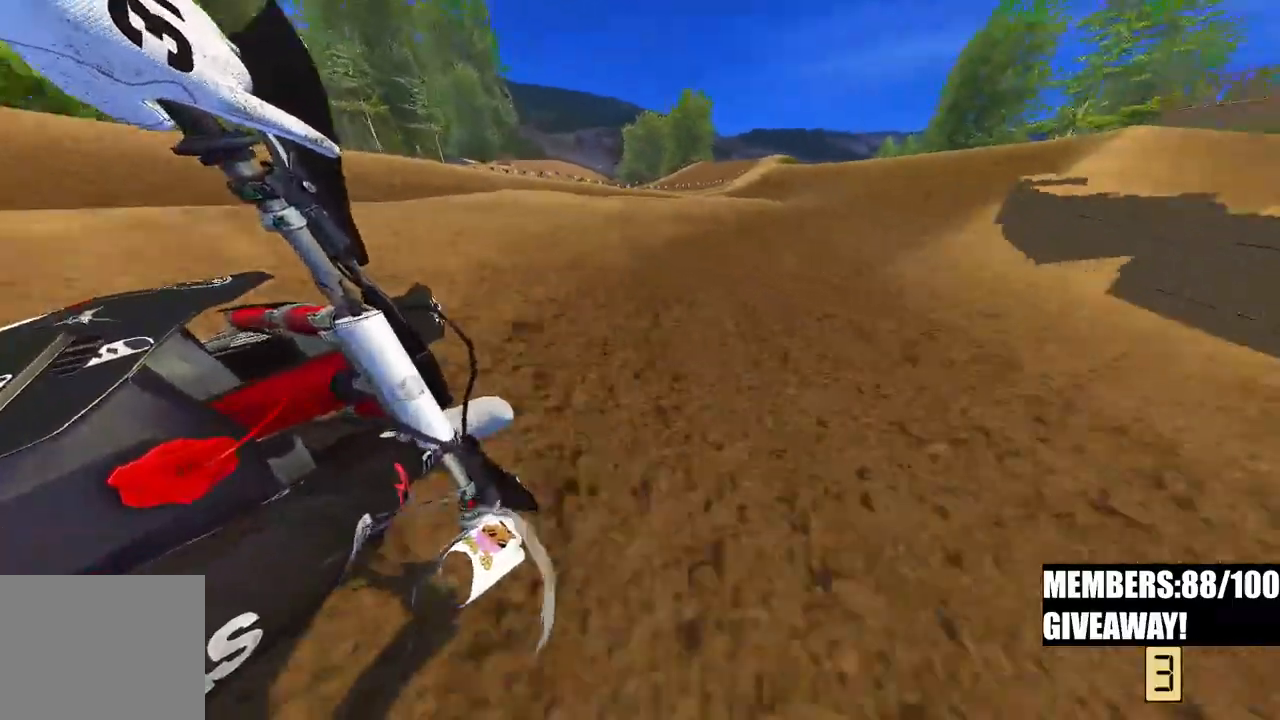
{"dt_ms": 1000, "buttons": ["R2", "R3"], "left_stick": "up", "right_stick": "left"}
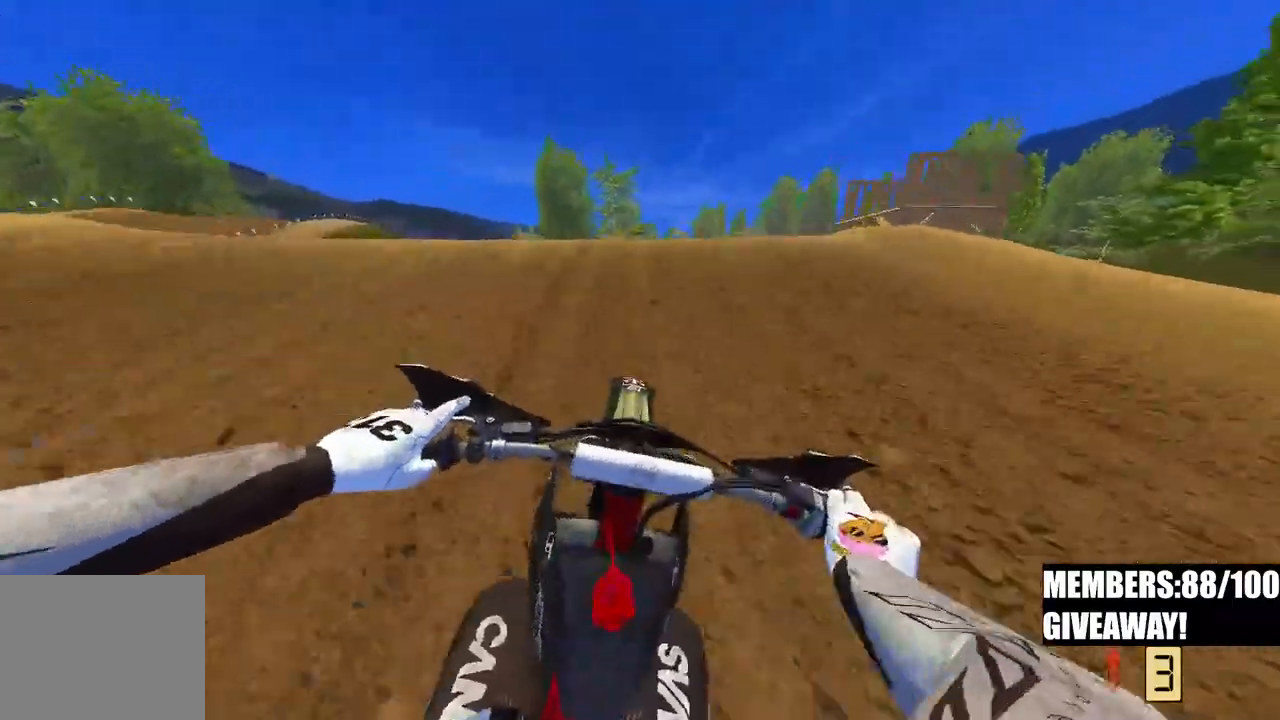
{"dt_ms": 500, "buttons": [], "left_stick": "center", "right_stick": "down", "events": [[33, "R3", "up"], [83, "R2", "up"], [117, "R3", "down"], [117, "left_stick", "up-left"], [117, "right_stick", "down-left"], [217, "right_stick", "down"], [250, "R3", "up"], [333, "left_stick", "center"]]}
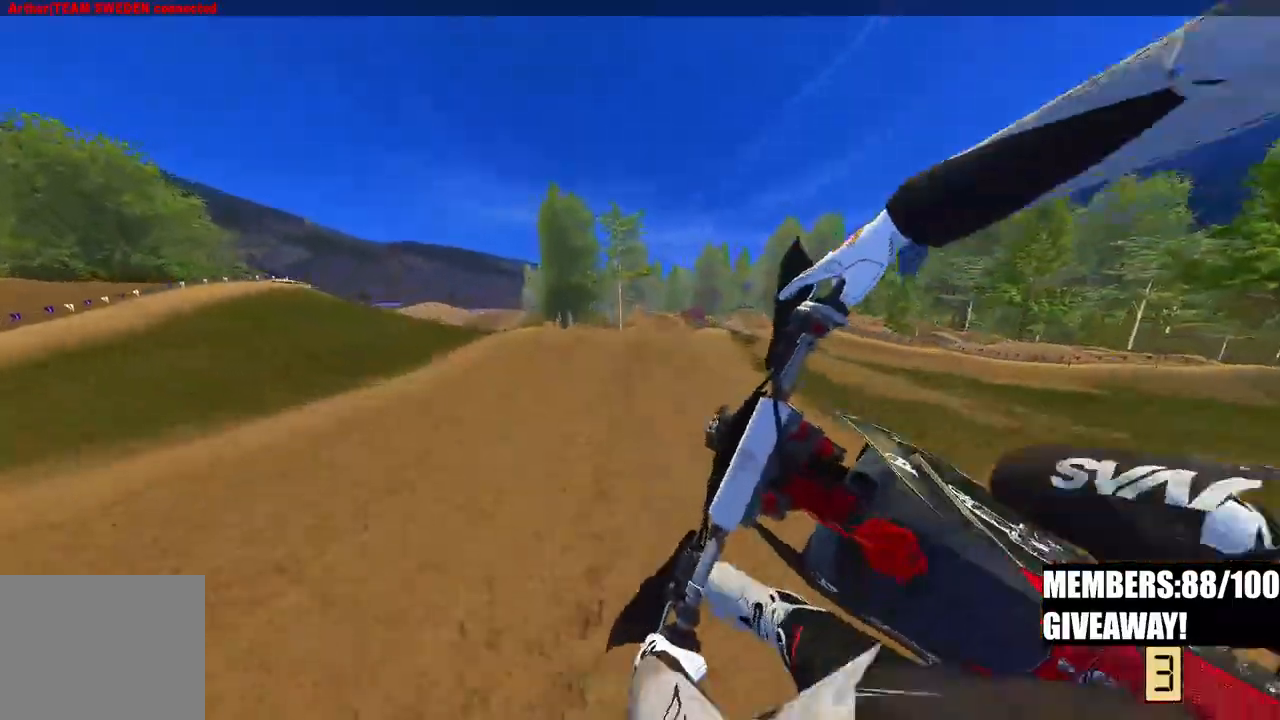
{"dt_ms": 500, "buttons": ["R2"], "left_stick": "center", "right_stick": "down", "events": [[117, "R2", "down"]]}
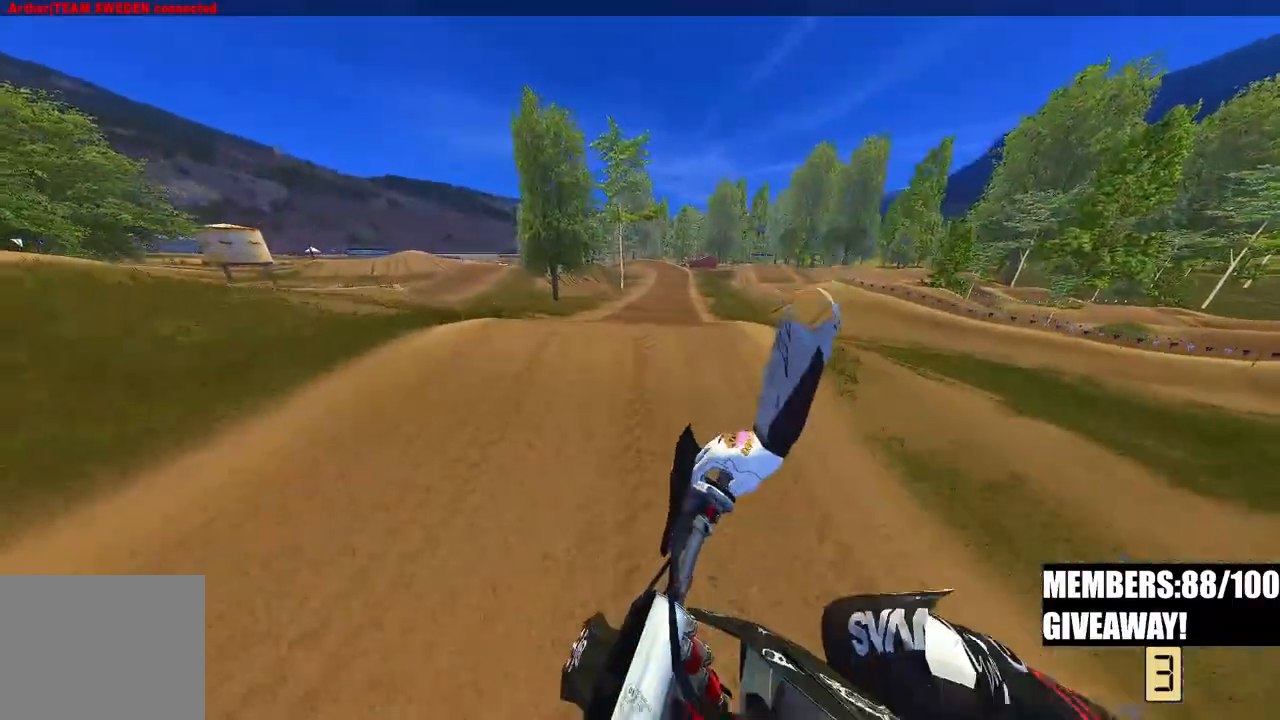
{"dt_ms": 500, "buttons": ["R2"], "left_stick": "left", "right_stick": "up", "events": [[117, "right_stick", "center"], [167, "R3", "down"], [217, "right_stick", "up"], [250, "R3", "up"], [317, "left_stick", "left"]]}
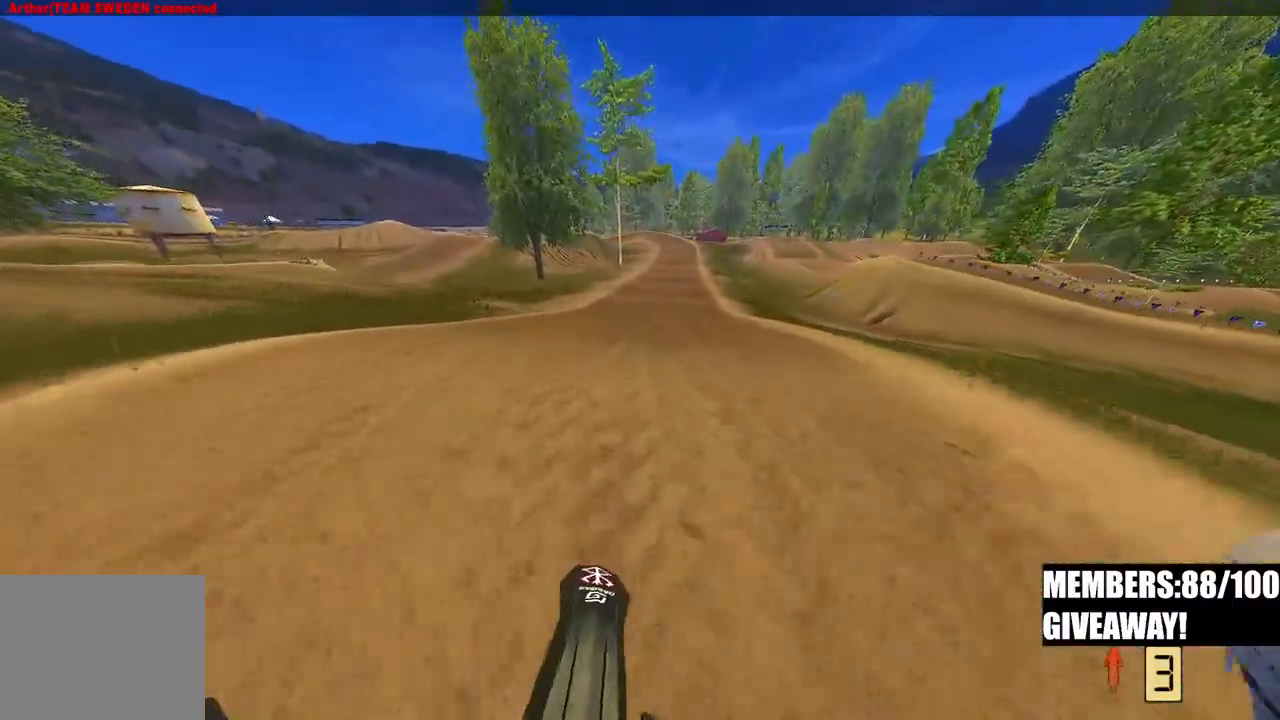
{"dt_ms": 500, "buttons": ["R2"], "left_stick": "right", "right_stick": "up", "events": [[50, "R2", "up"], [117, "right_stick", "down-left"], [200, "R2", "down"], [250, "left_stick", "center"], [283, "right_stick", "center"], [300, "left_stick", "right"], [383, "right_stick", "up"]]}
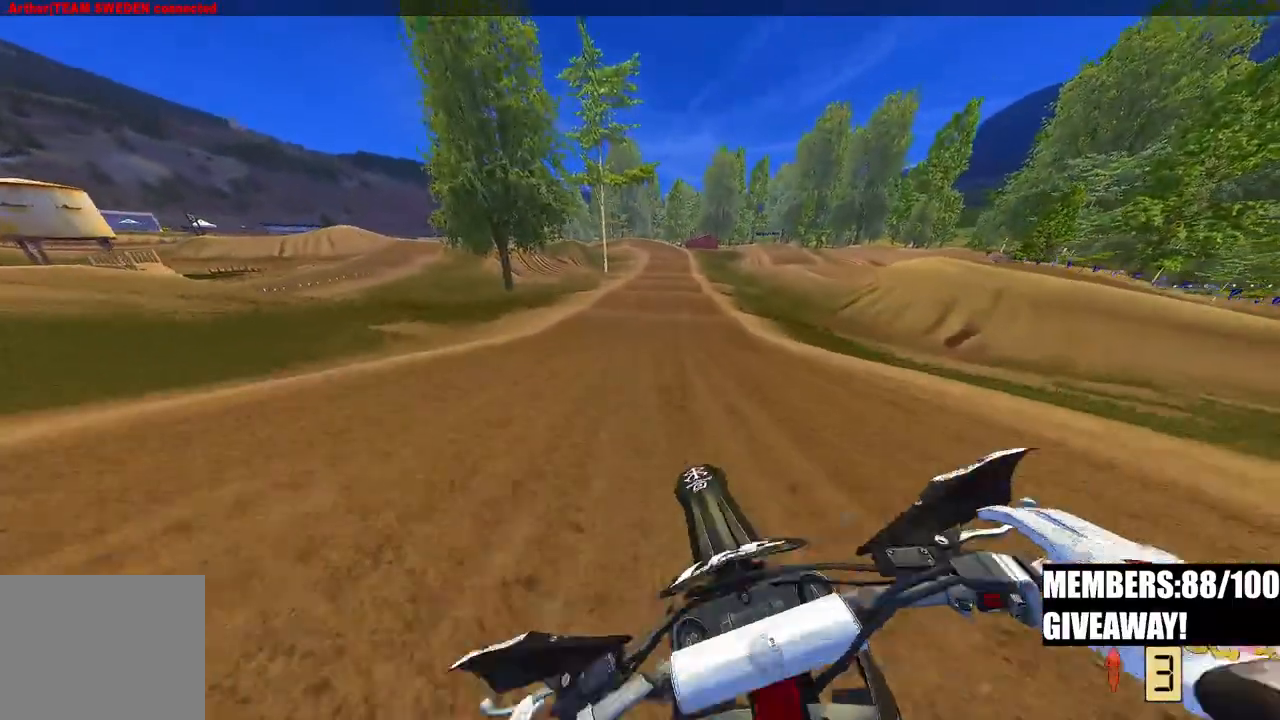
{"dt_ms": 500, "buttons": ["R2"], "left_stick": "up-right", "right_stick": "up", "events": [[100, "R2", "up"], [333, "R2", "down"], [450, "left_stick", "up-right"]]}
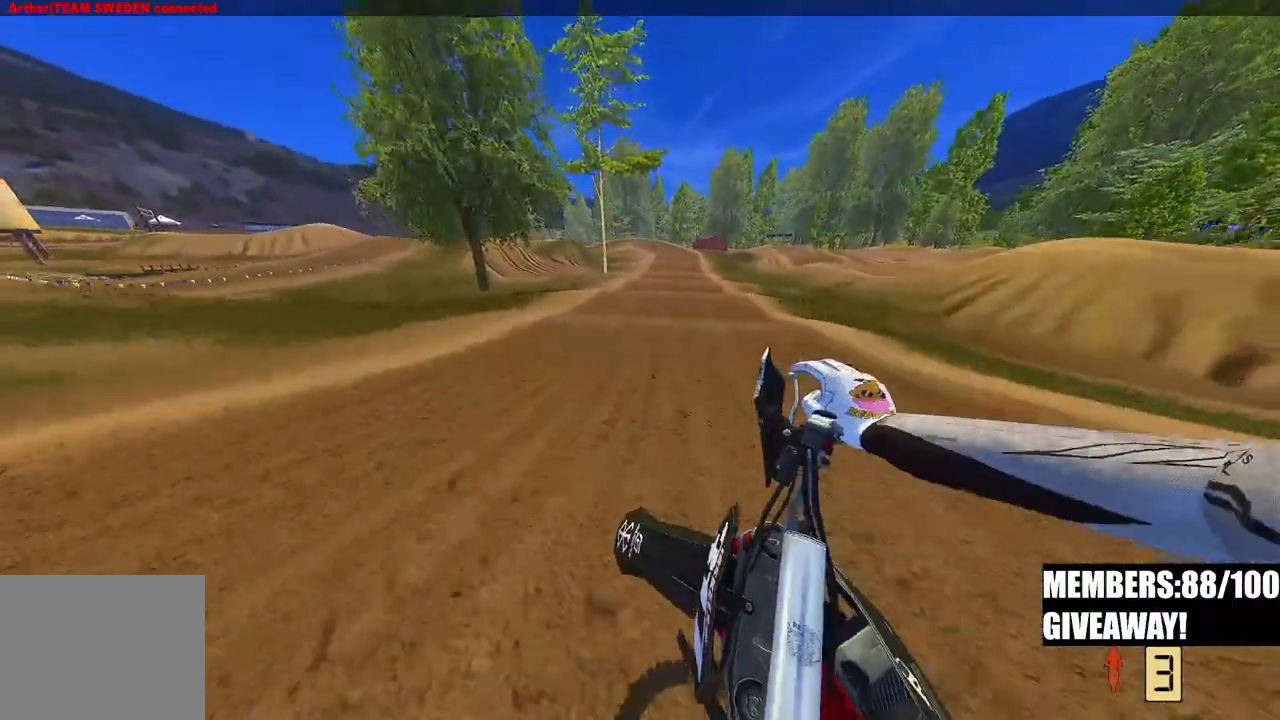
{"dt_ms": 500, "buttons": ["R2"], "left_stick": "up-right", "right_stick": "down-left", "events": [[17, "right_stick", "center"], [167, "right_stick", "down-left"]]}
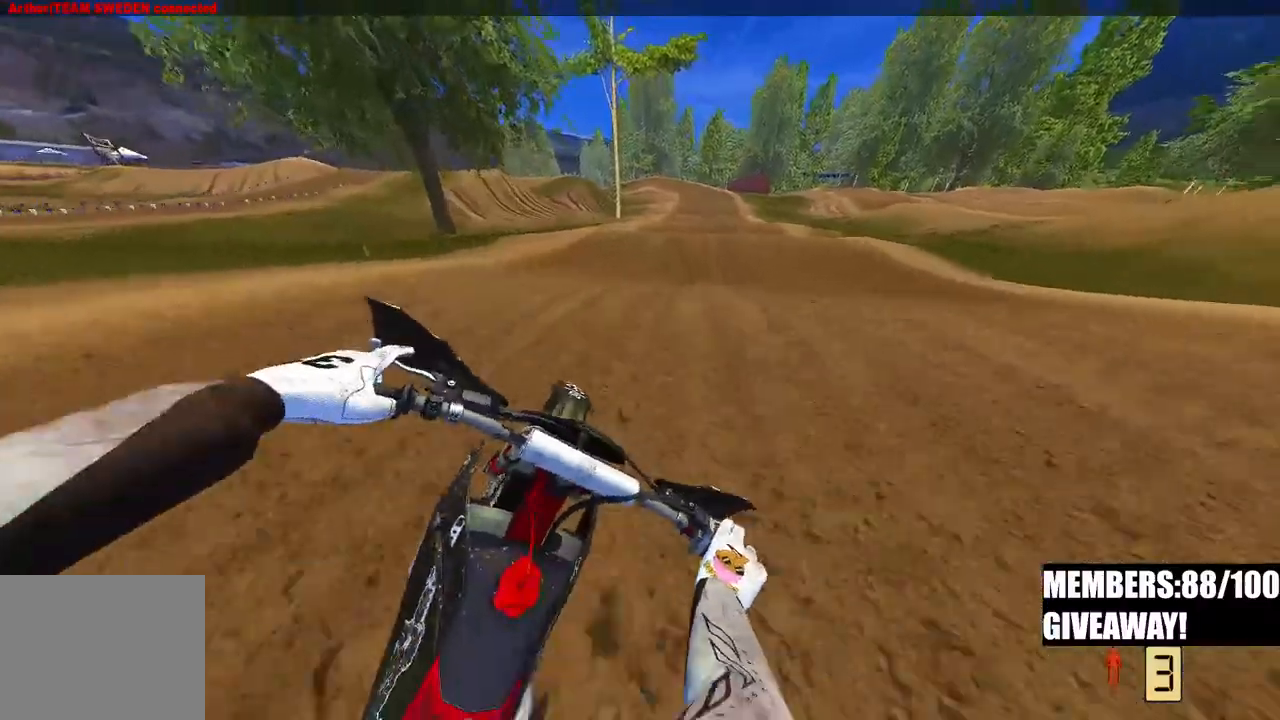
{"dt_ms": 500, "buttons": ["R2"], "left_stick": "center", "right_stick": "up-left", "events": [[233, "left_stick", "up"], [267, "right_stick", "left"], [383, "right_stick", "up-left"], [400, "left_stick", "center"]]}
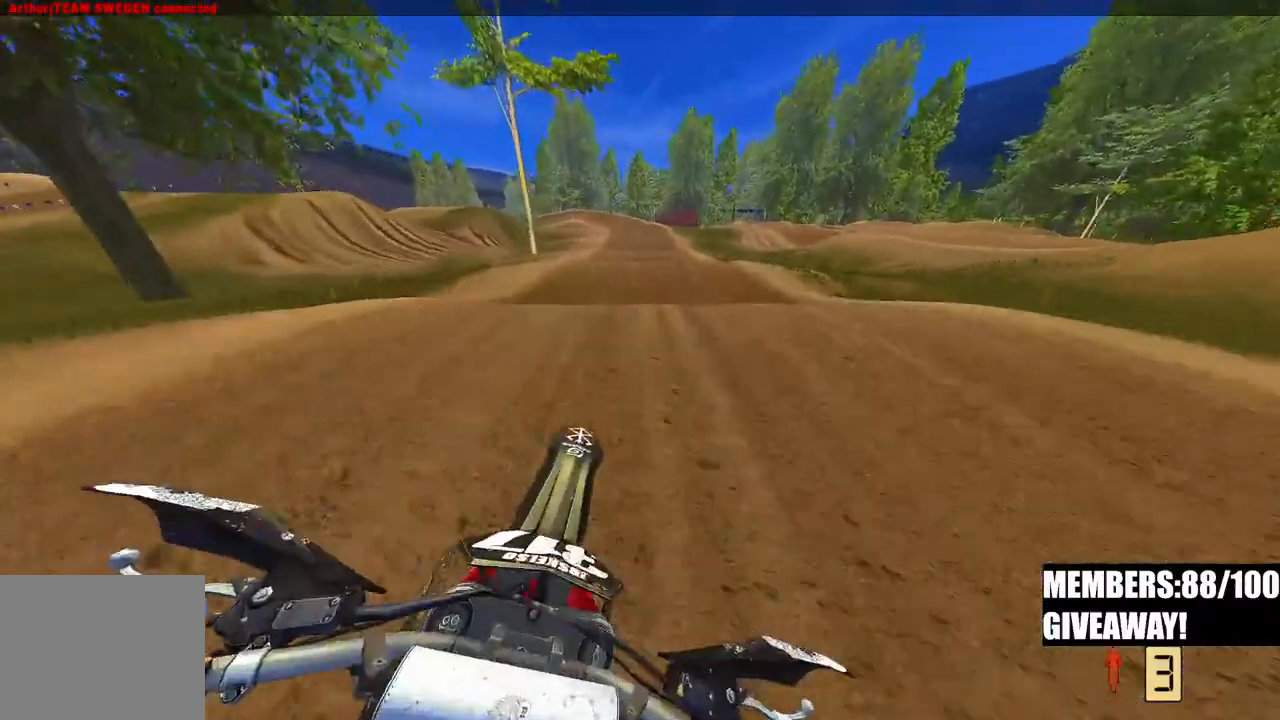
{"dt_ms": 500, "buttons": ["R2"], "left_stick": "up", "right_stick": "up", "events": [[50, "right_stick", "down-left"], [250, "right_stick", "up"], [400, "left_stick", "up"]]}
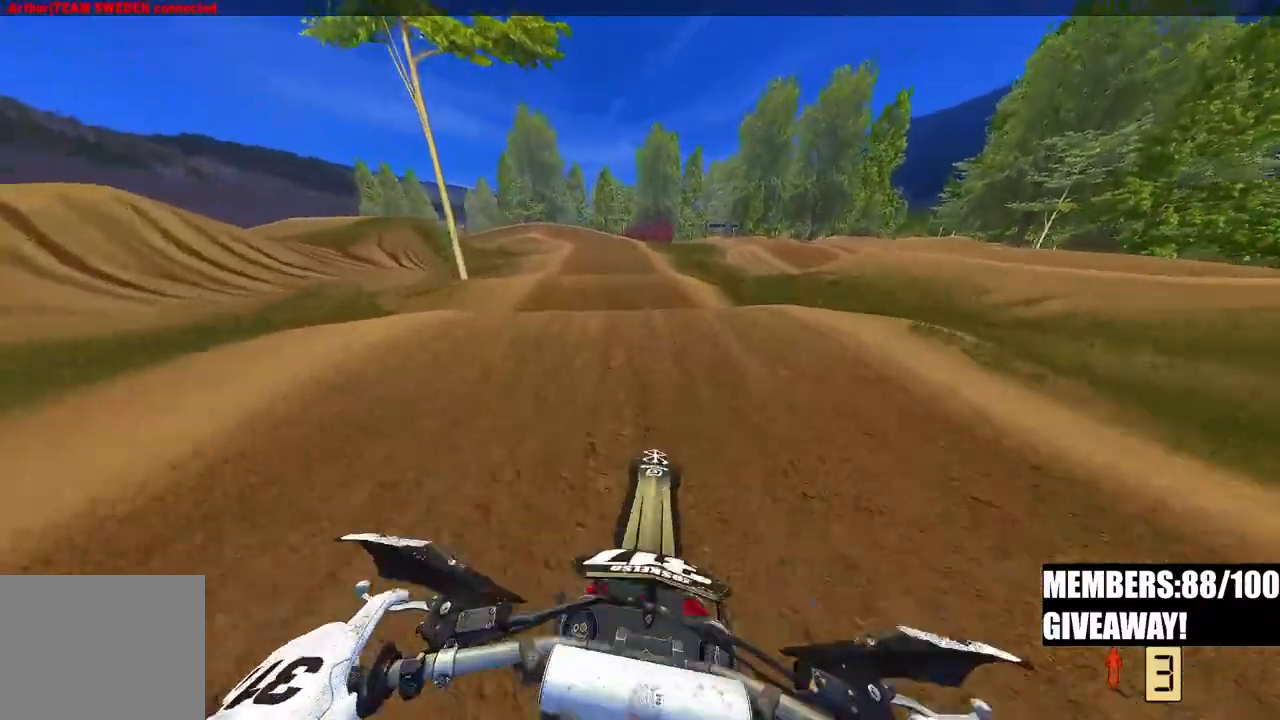
{"dt_ms": 500, "buttons": ["R2"], "left_stick": "up", "right_stick": "center", "events": [[167, "right_stick", "center"], [267, "right_stick", "down"], [450, "right_stick", "center"]]}
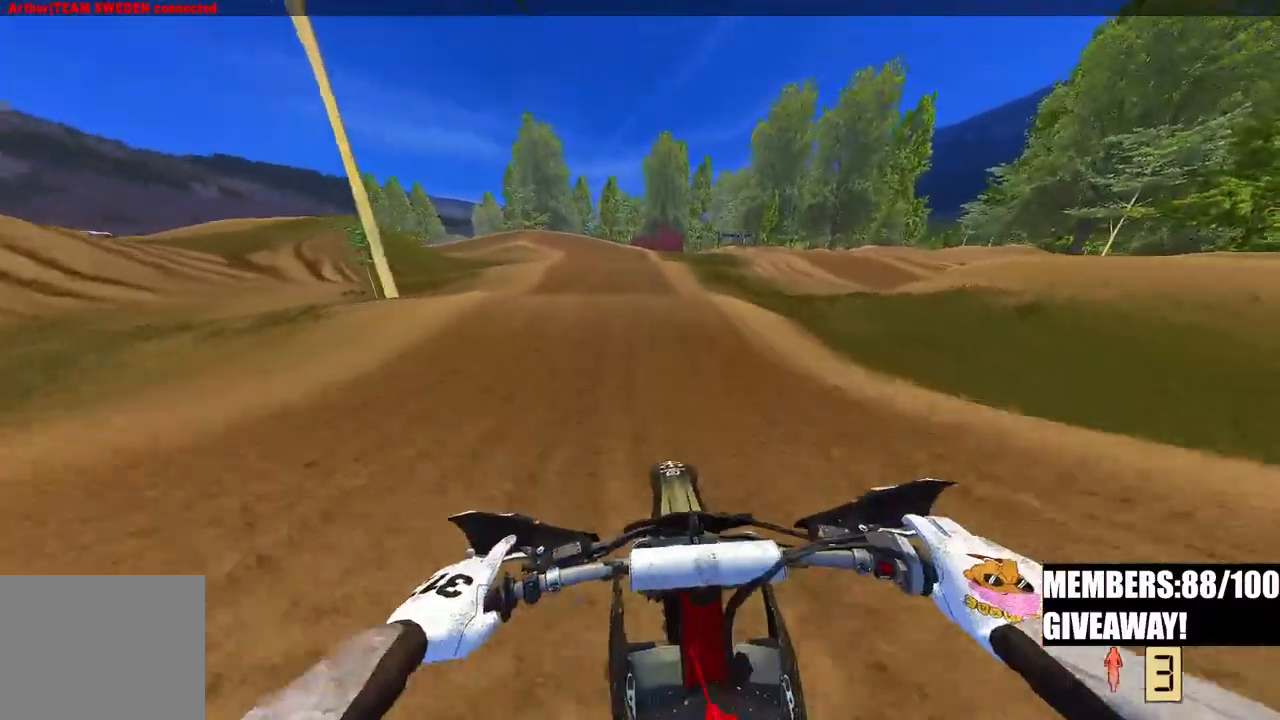
{"dt_ms": 500, "buttons": ["R2"], "left_stick": "center", "right_stick": "center", "events": [[17, "right_stick", "up"], [333, "left_stick", "center"], [350, "right_stick", "center"]]}
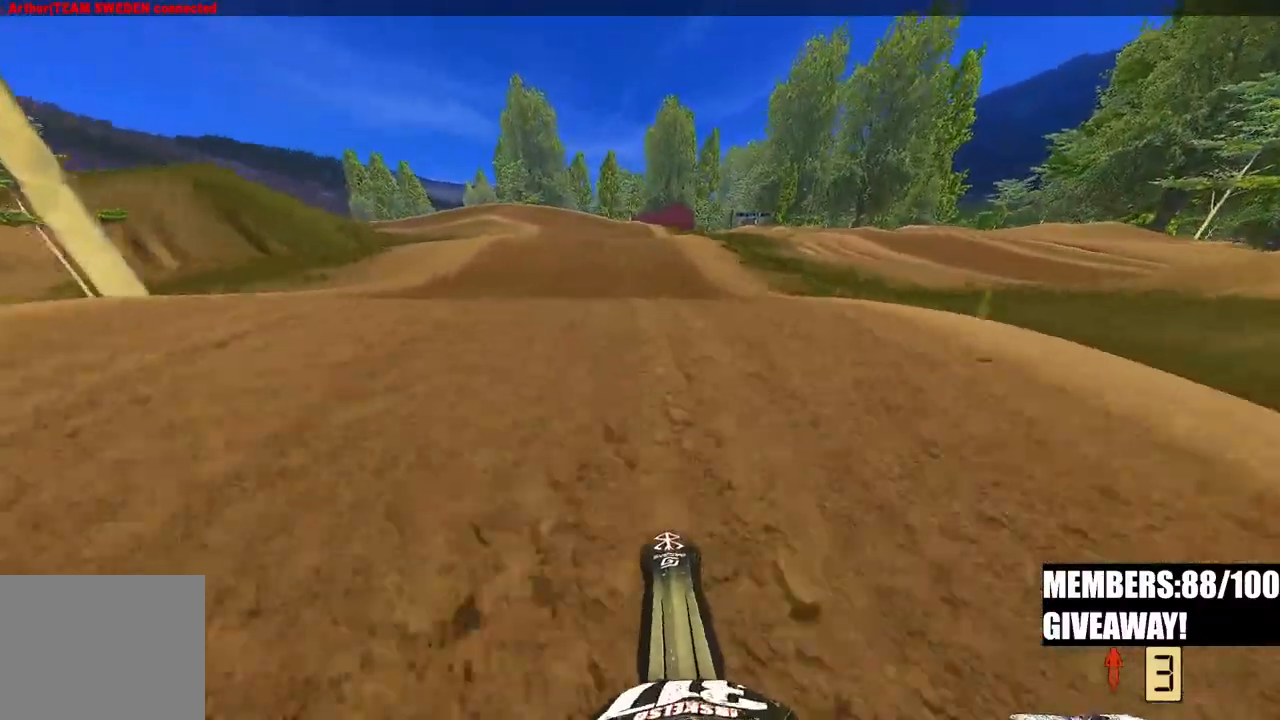
{"dt_ms": 500, "buttons": [], "left_stick": "up-left", "right_stick": "up", "events": [[17, "right_stick", "up"], [300, "left_stick", "up-left"], [467, "R2", "up"]]}
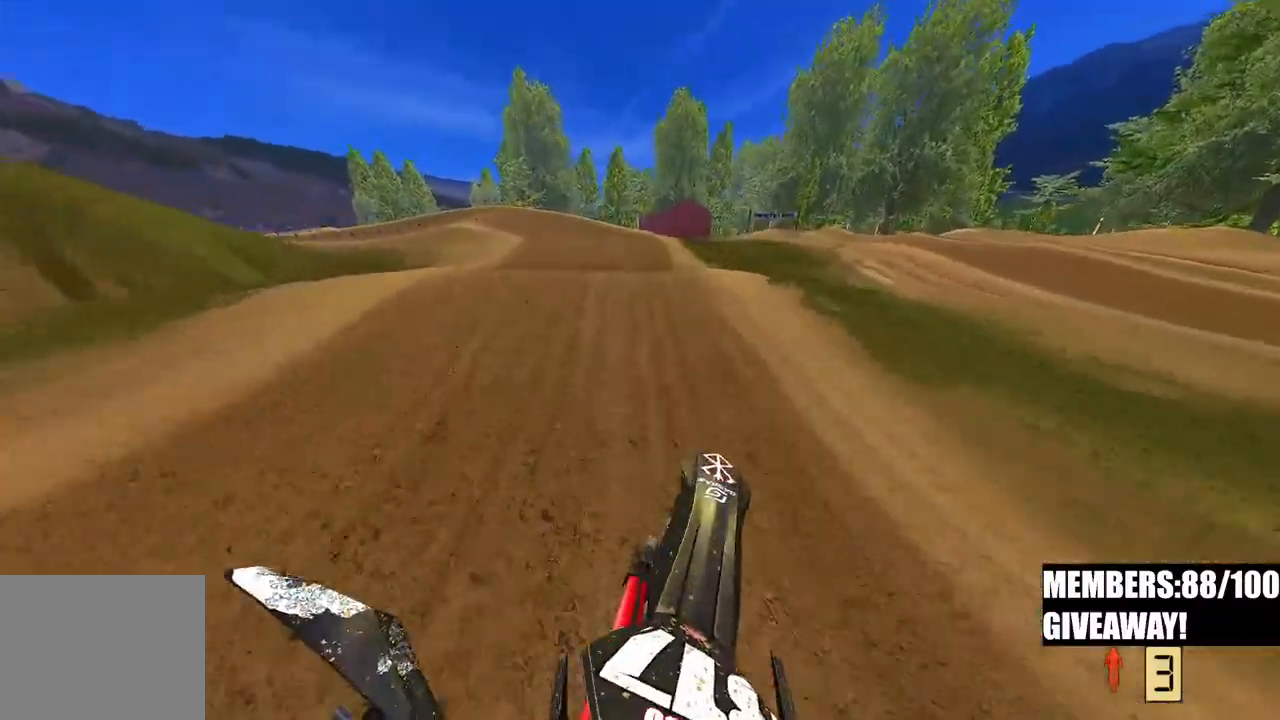
{"dt_ms": 500, "buttons": ["R2"], "left_stick": "center", "right_stick": "down", "events": [[117, "left_stick", "center"], [333, "right_stick", "center"], [400, "right_stick", "down"], [500, "R2", "down"]]}
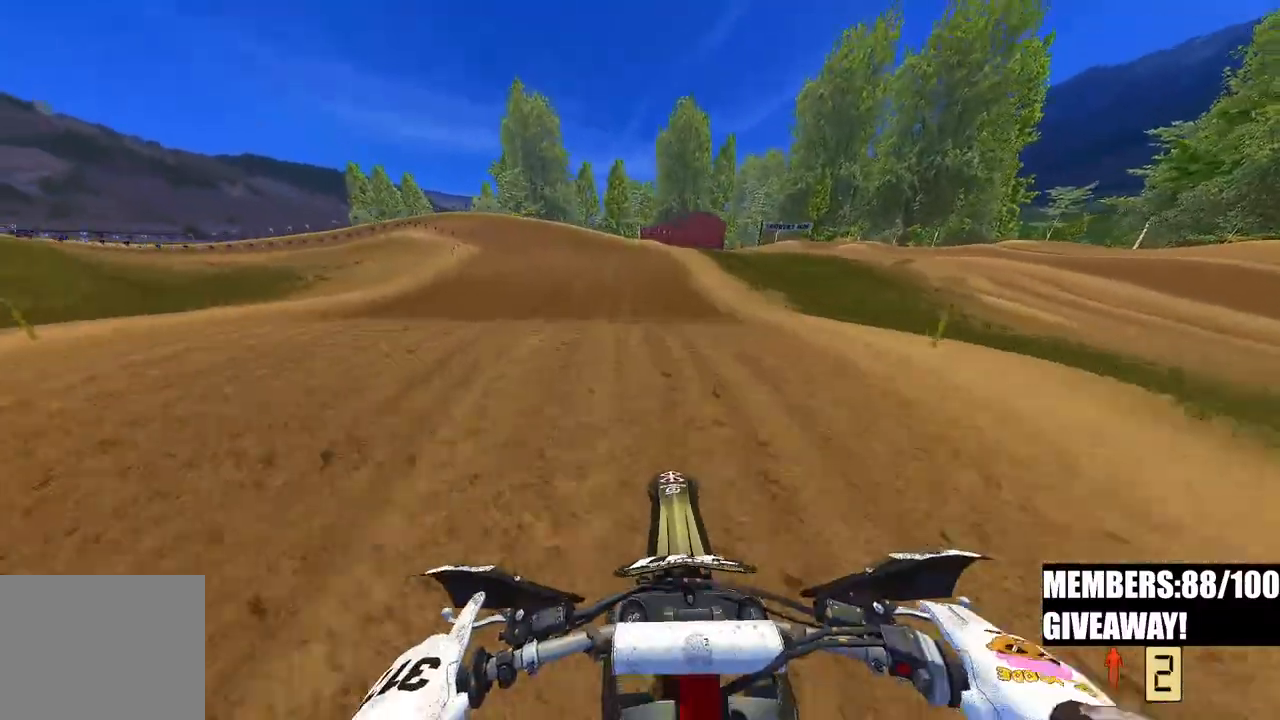
{"dt_ms": 500, "buttons": ["R2"], "left_stick": "up-left", "right_stick": "up", "events": [[133, "right_stick", "center"], [233, "left_stick", "up-left"], [233, "right_stick", "up"]]}
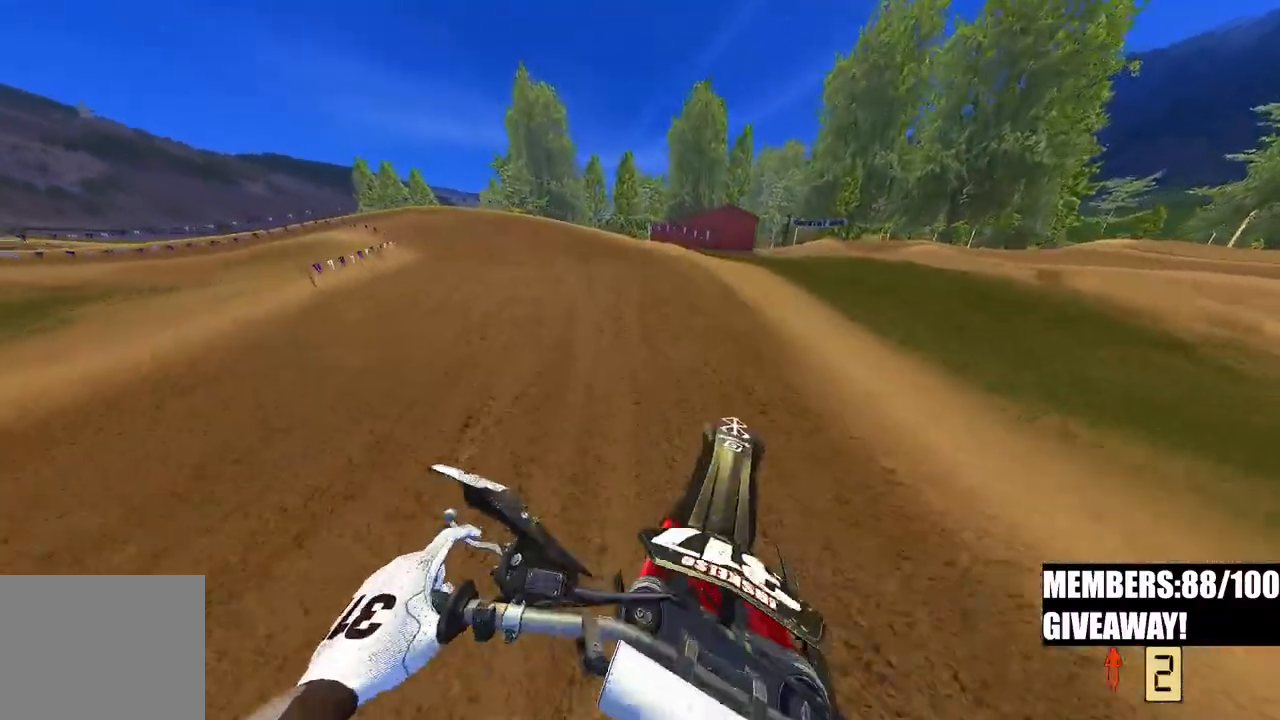
{"dt_ms": 500, "buttons": ["R2"], "left_stick": "up-left", "right_stick": "up", "events": []}
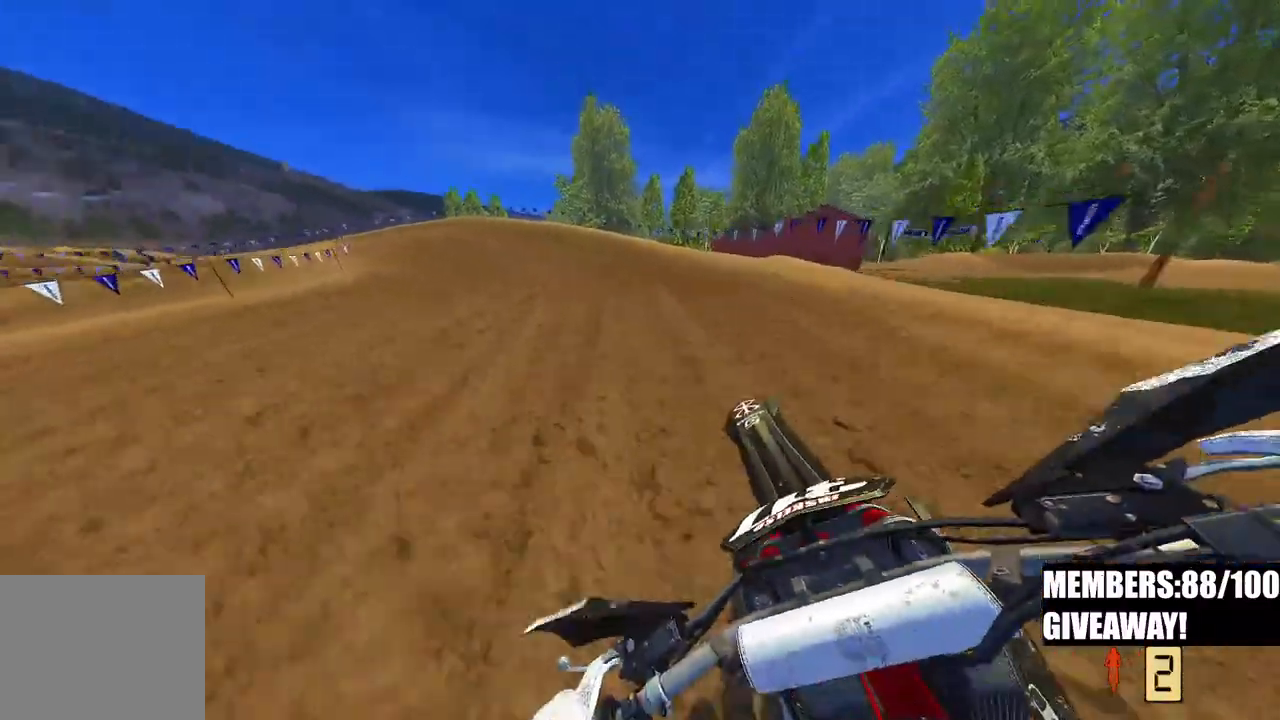
{"dt_ms": 500, "buttons": ["R2"], "left_stick": "up-left", "right_stick": "up", "events": [[200, "R2", "up"], [283, "R2", "down"]]}
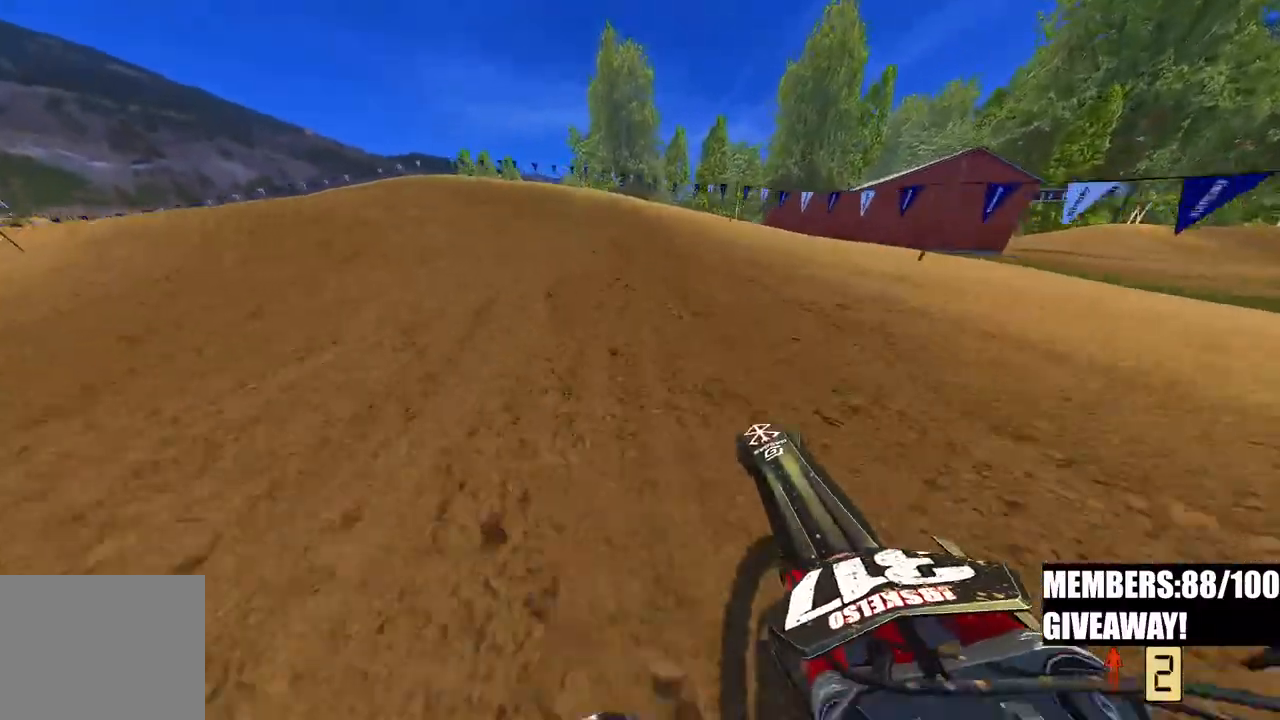
{"dt_ms": 500, "buttons": ["R2"], "left_stick": "up-left", "right_stick": "up", "events": [[33, "R3", "down"], [50, "right_stick", "center"], [167, "R3", "up"], [167, "right_stick", "up"]]}
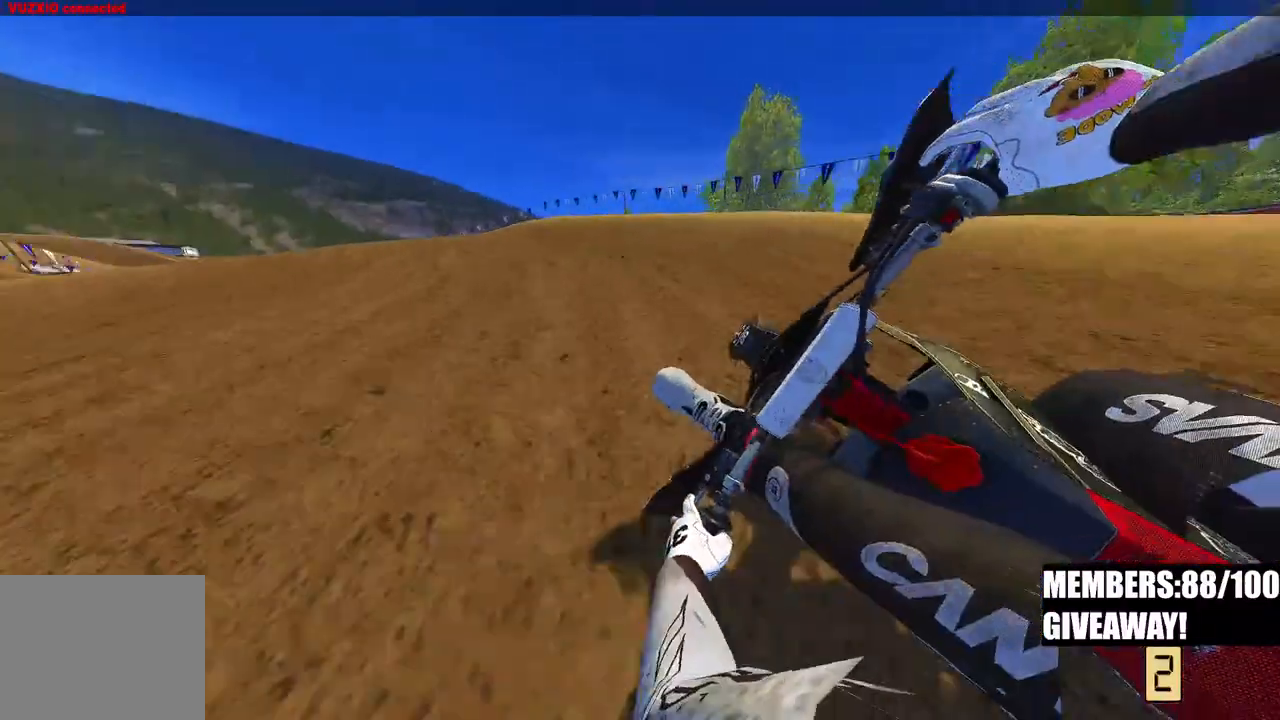
{"dt_ms": 500, "buttons": ["R2"], "left_stick": "up-left", "right_stick": "up", "events": []}
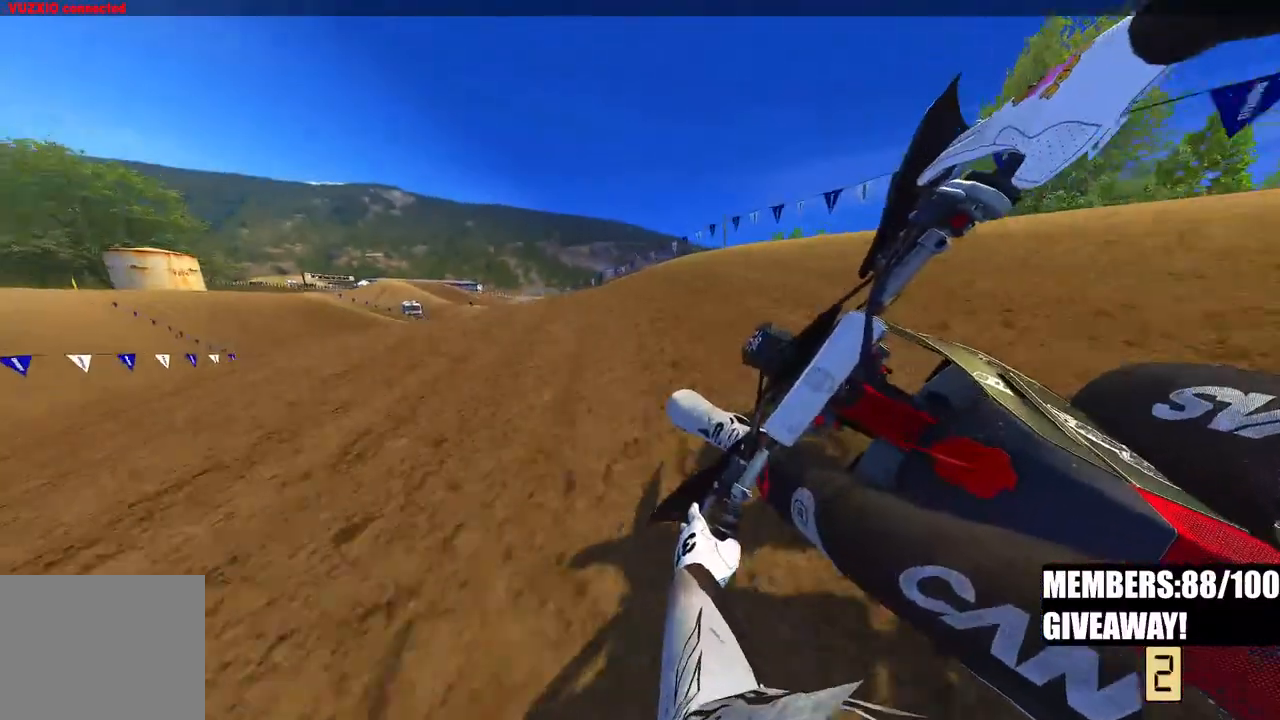
{"dt_ms": 500, "buttons": ["R2"], "left_stick": "up-left", "right_stick": "center", "events": [[200, "right_stick", "center"]]}
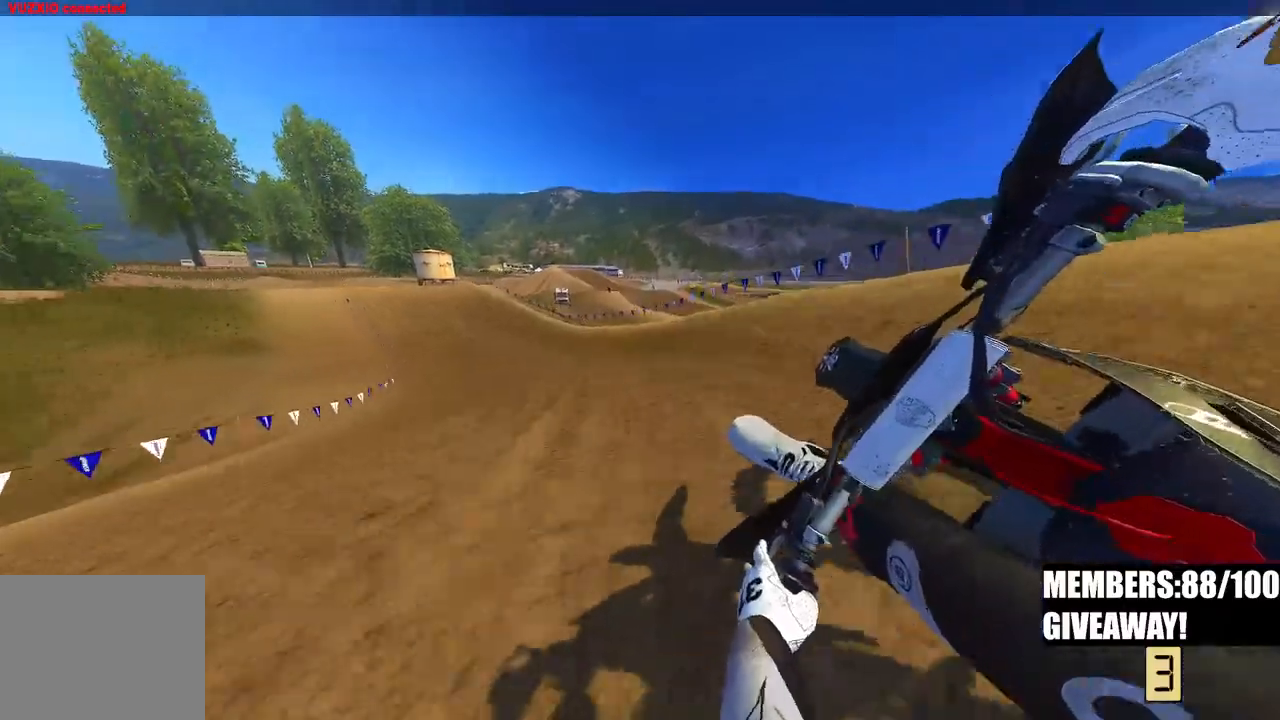
{"dt_ms": 500, "buttons": ["R2"], "left_stick": "up-left", "right_stick": "down-right", "events": [[283, "right_stick", "down-right"]]}
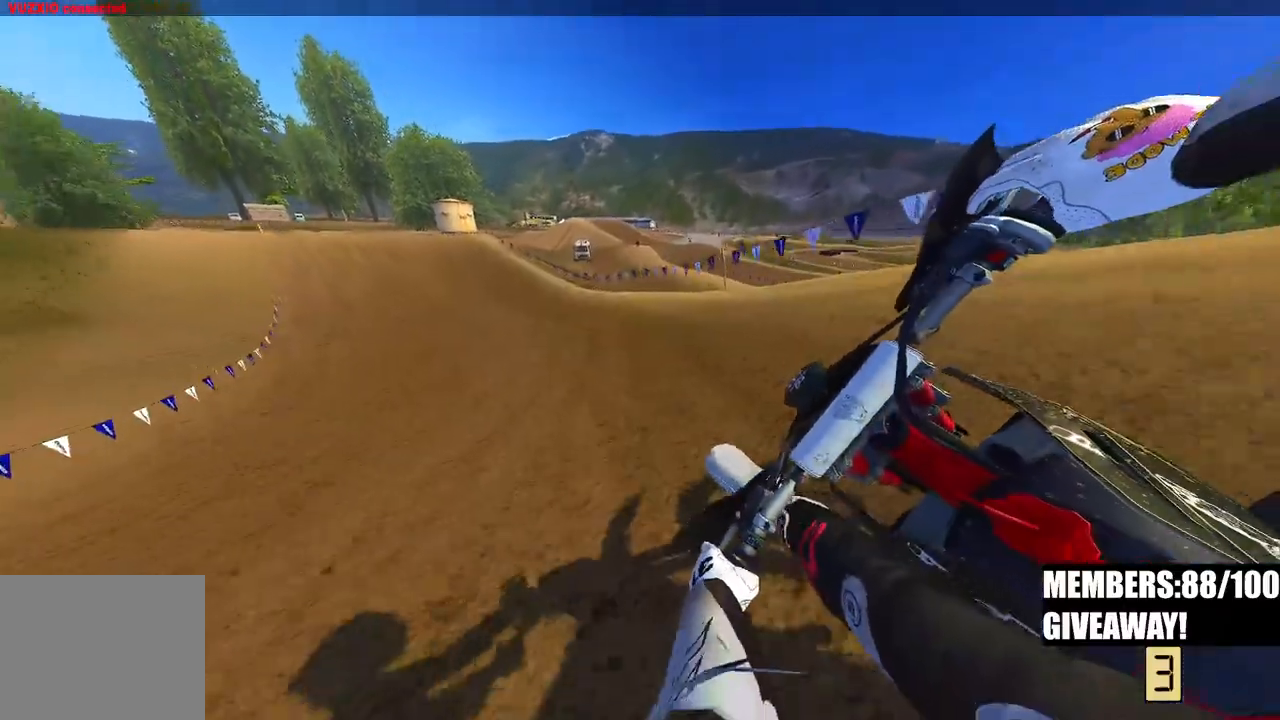
{"dt_ms": 500, "buttons": ["R2"], "left_stick": "up-left", "right_stick": "down", "events": [[233, "right_stick", "down"]]}
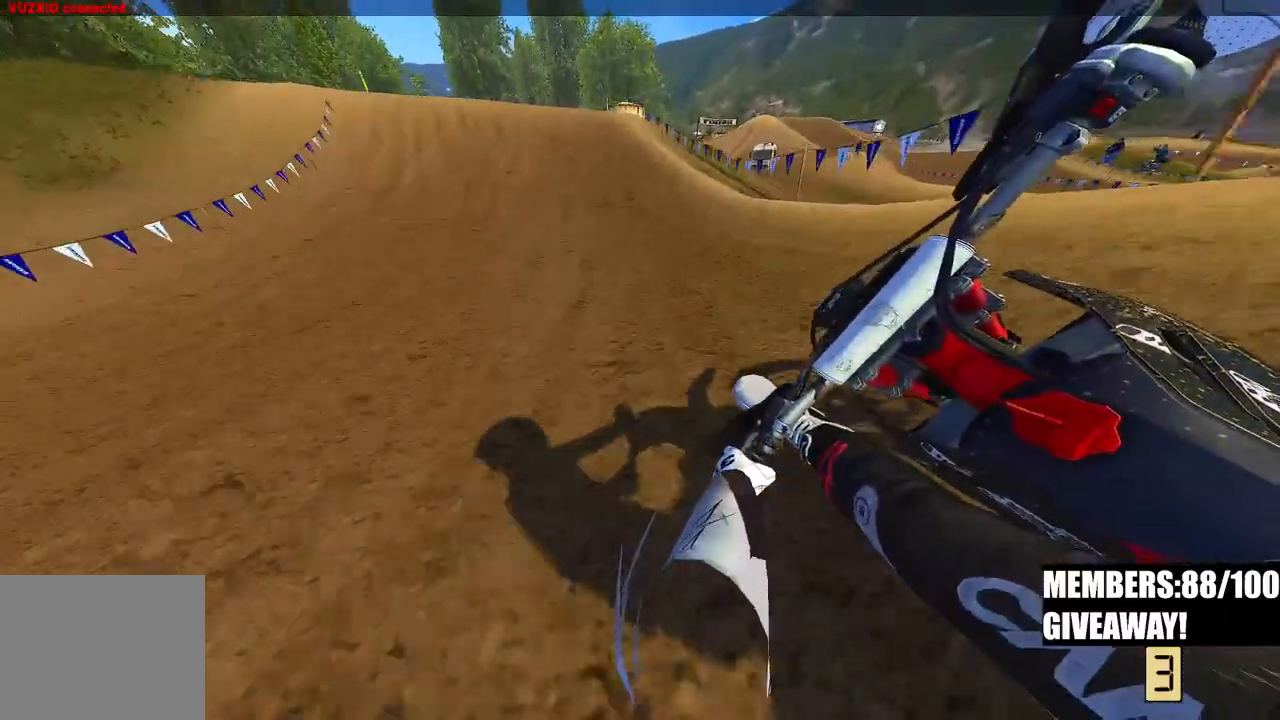
{"dt_ms": 500, "buttons": ["R2"], "left_stick": "up-left", "right_stick": "down", "events": []}
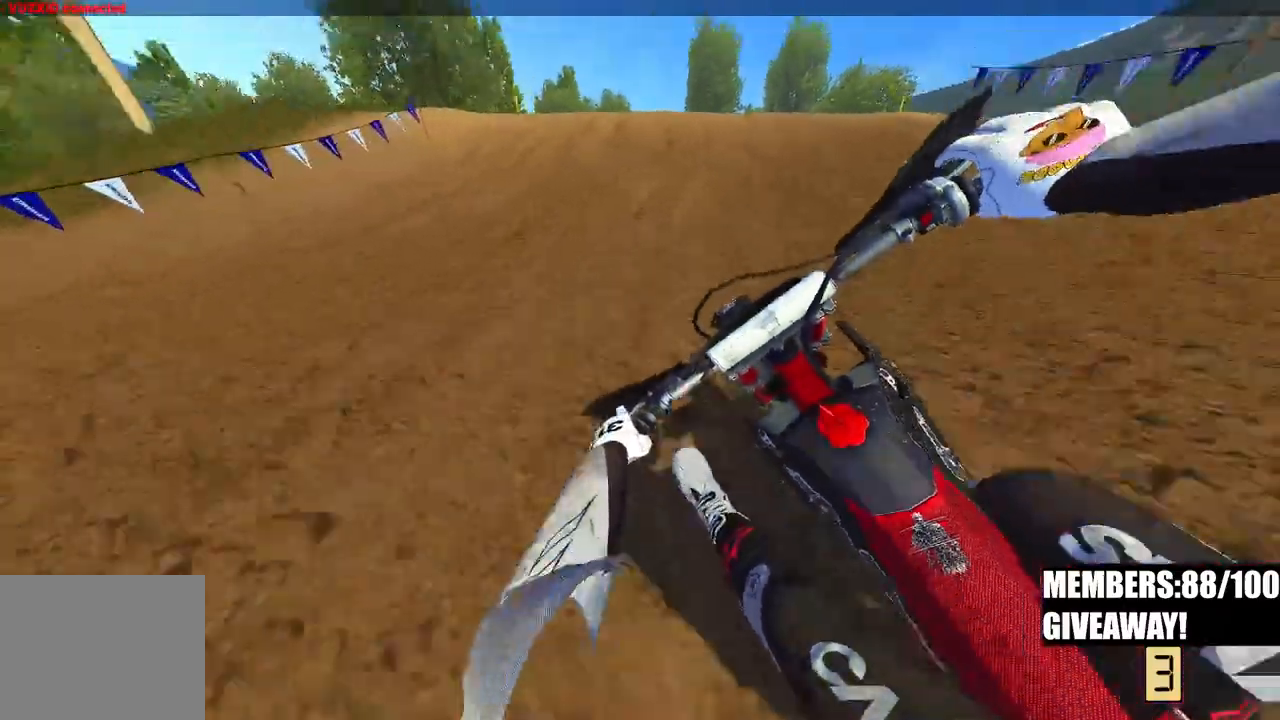
{"dt_ms": 500, "buttons": ["R2"], "left_stick": "up", "right_stick": "up", "events": [[117, "R3", "down"], [133, "left_stick", "up"], [217, "R3", "up"], [383, "right_stick", "up-left"], [483, "right_stick", "up"]]}